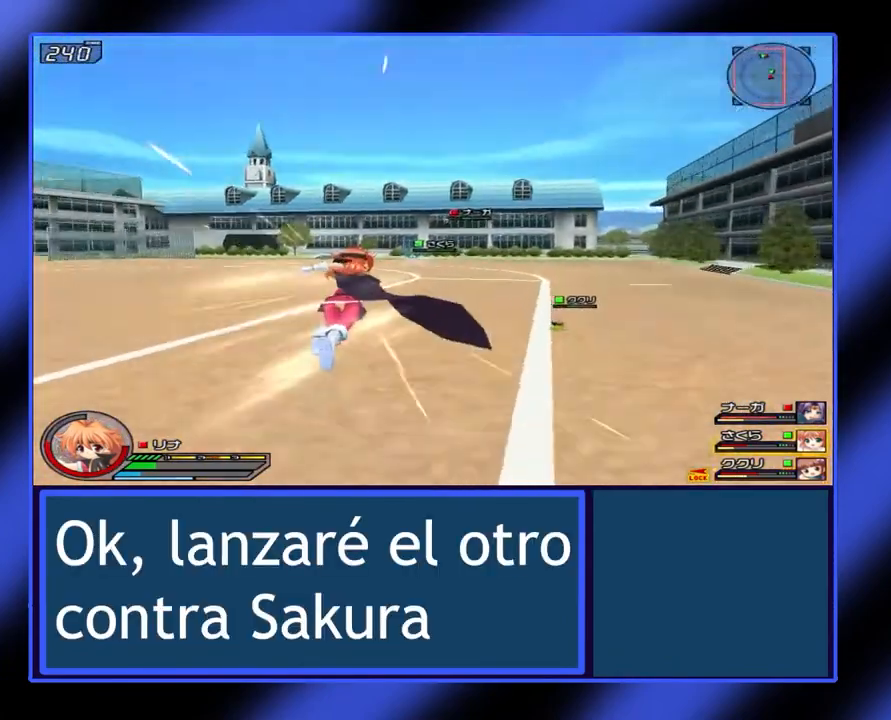
Gameplay with a controller (Xbox layout); each line is a JSON object with the inputs held at the frame after it. "events" lists button and stick changes between this image and that frame as [ms after this image, input, new state], when the widget could be followed in between. Not read: L3 R3 TOUCHPAD other_buttons right_stick.
{"buttons": ["X", "L1"], "left_stick": "up-left", "events": [[67, "left_stick", "up-left"]]}
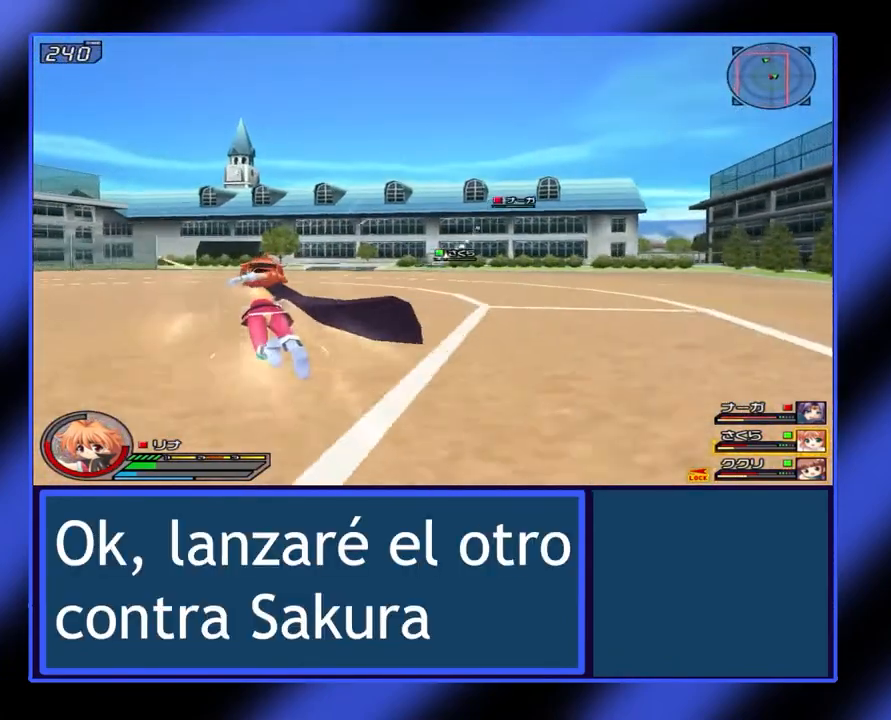
{"buttons": ["X", "L1"], "left_stick": "up-left", "events": []}
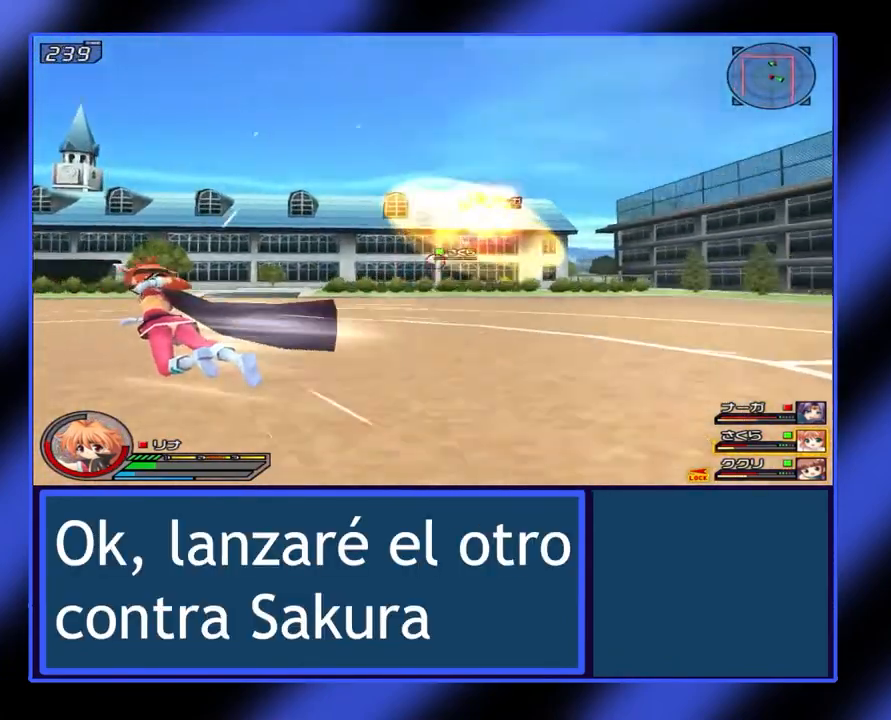
{"buttons": [], "left_stick": "center", "events": [[433, "L1", "up"], [433, "X", "up"], [467, "left_stick", "center"]]}
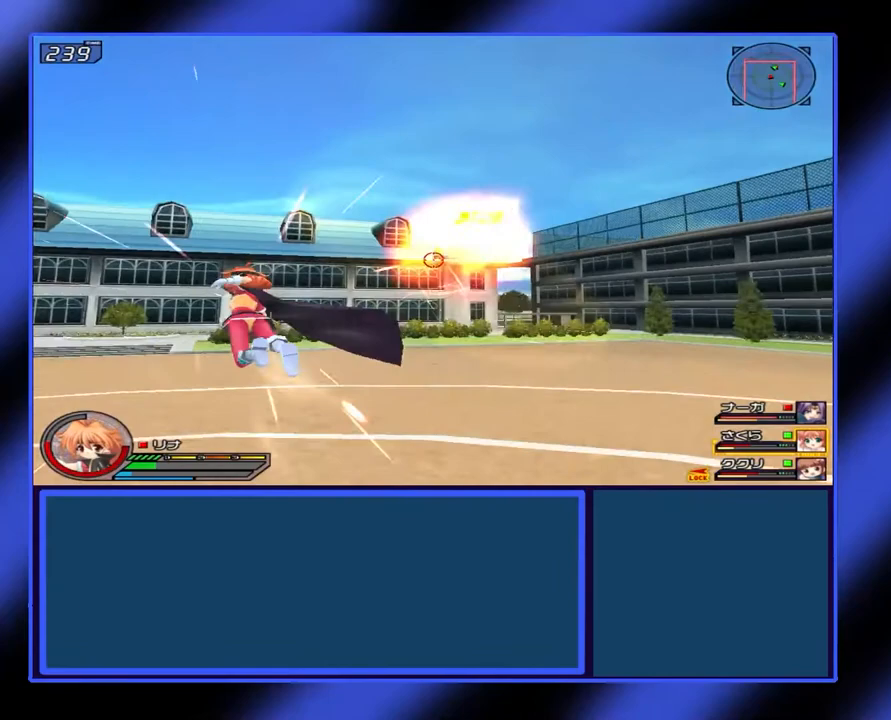
{"buttons": [], "left_stick": "center", "events": []}
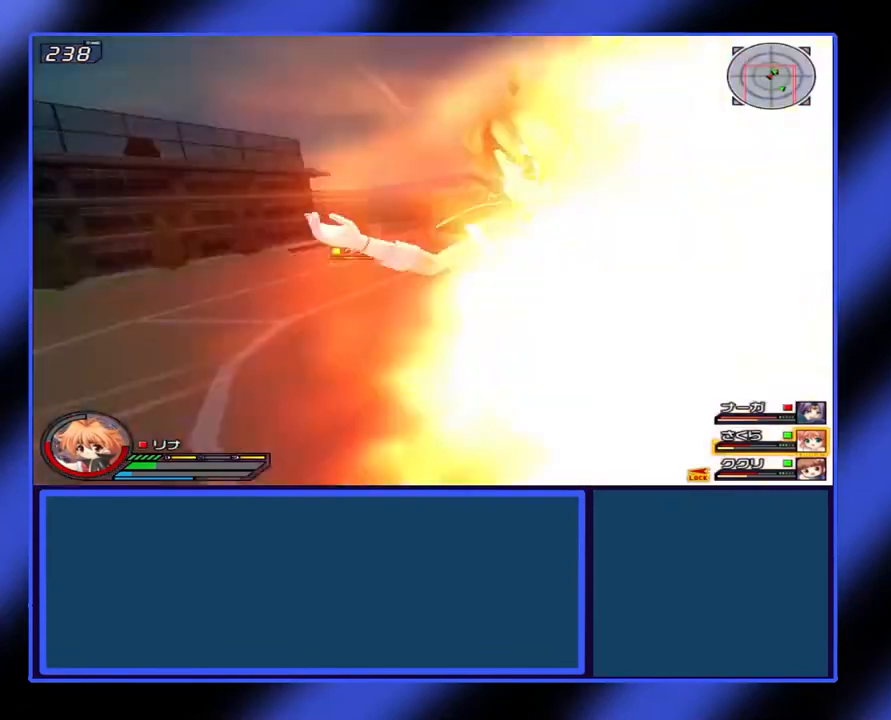
{"buttons": [], "left_stick": "center", "events": []}
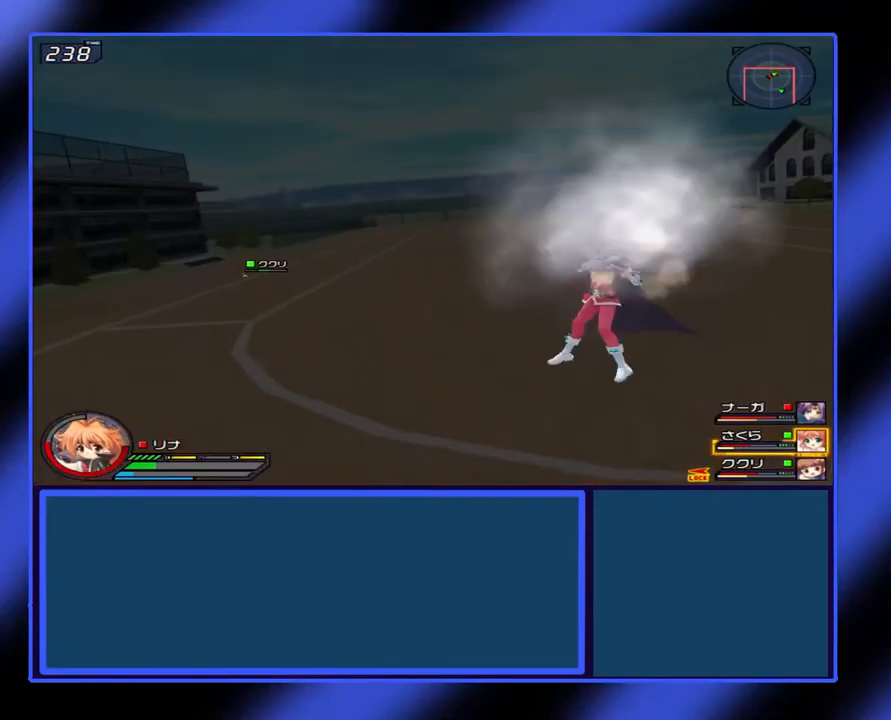
{"buttons": [], "left_stick": "center", "events": []}
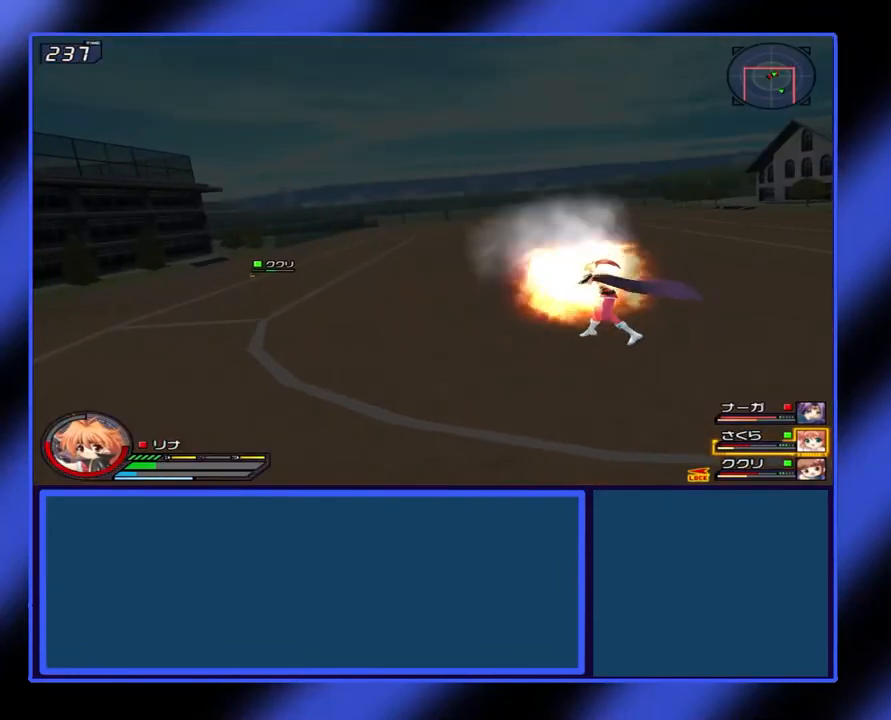
{"buttons": ["X"], "left_stick": "right", "events": [[233, "left_stick", "right"], [433, "X", "down"]]}
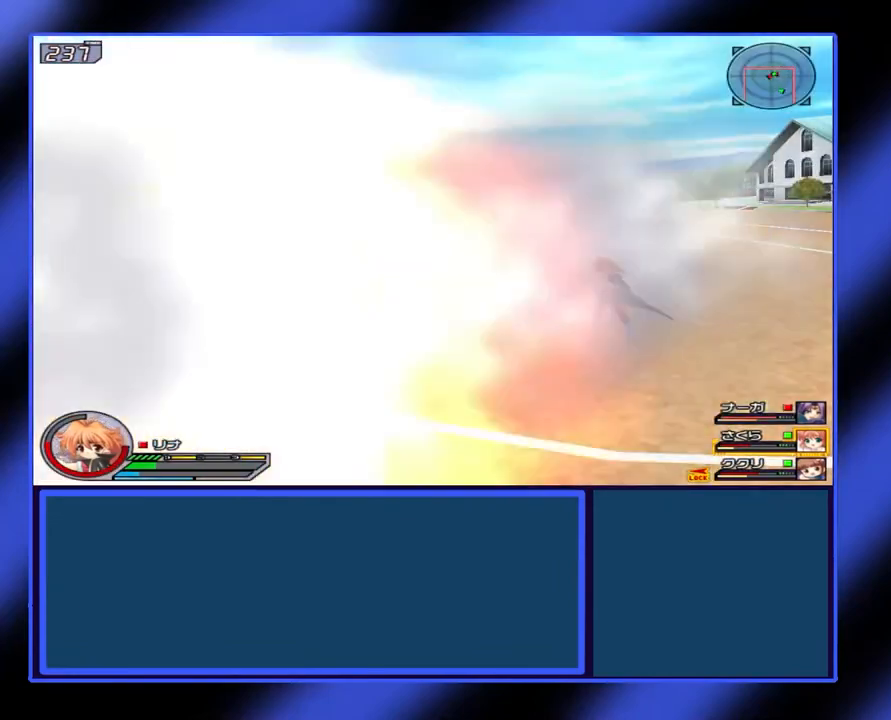
{"buttons": ["X", "L1", "R1"], "left_stick": "right", "events": [[233, "L1", "down"], [500, "R1", "down"]]}
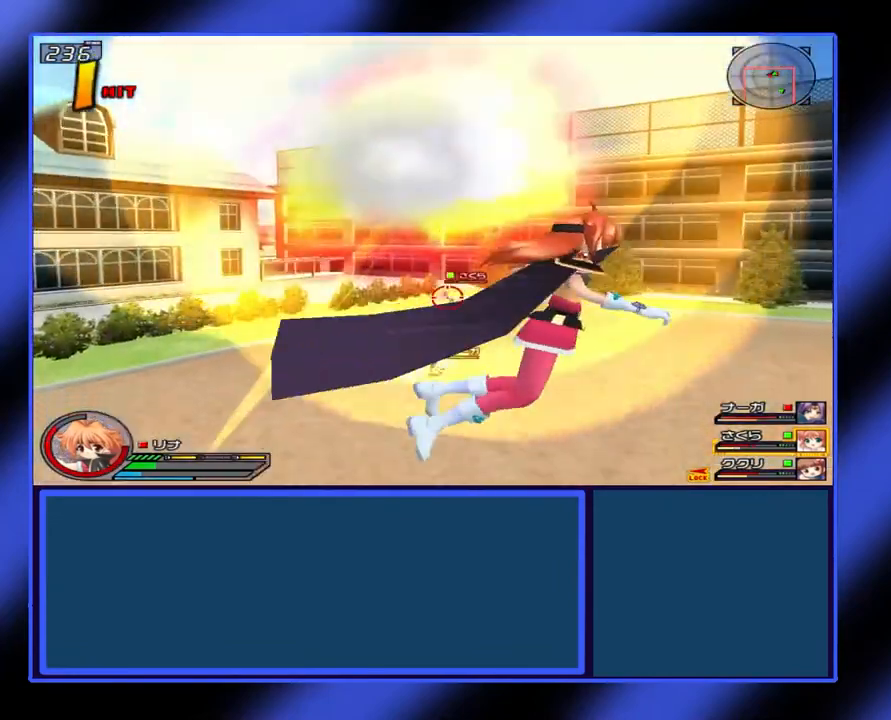
{"buttons": ["X", "L1"], "left_stick": "right", "events": [[133, "R1", "up"]]}
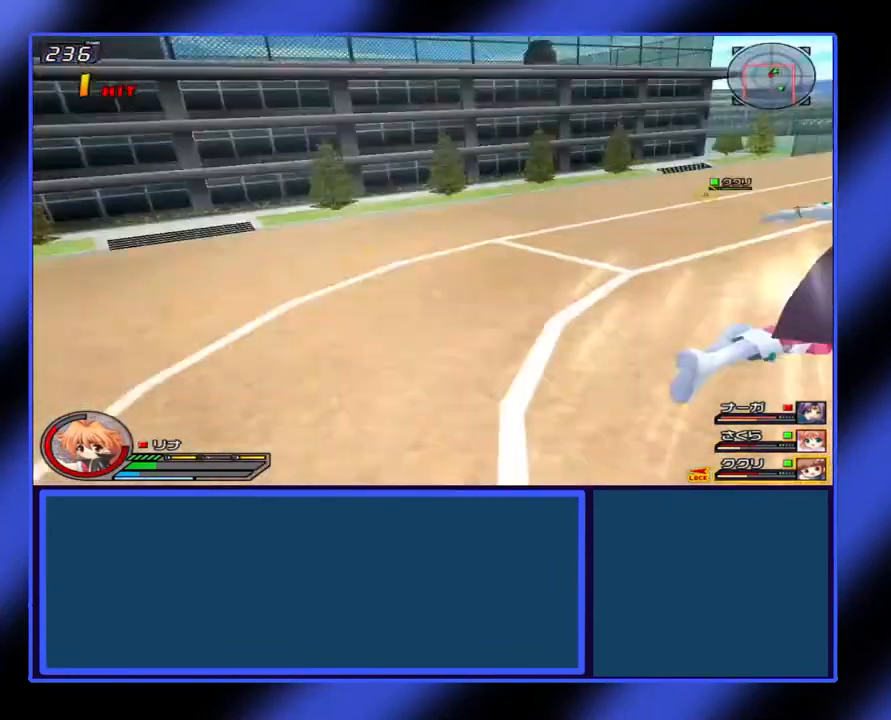
{"buttons": ["X", "L1"], "left_stick": "right", "events": []}
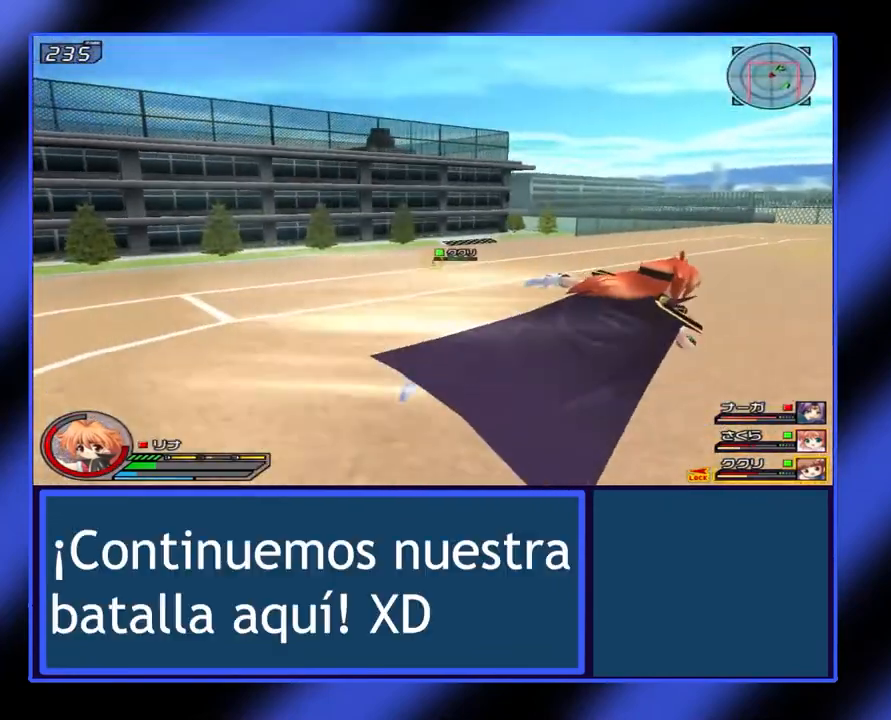
{"buttons": ["X", "L1"], "left_stick": "right", "events": [[100, "Y", "down"], [200, "Y", "up"]]}
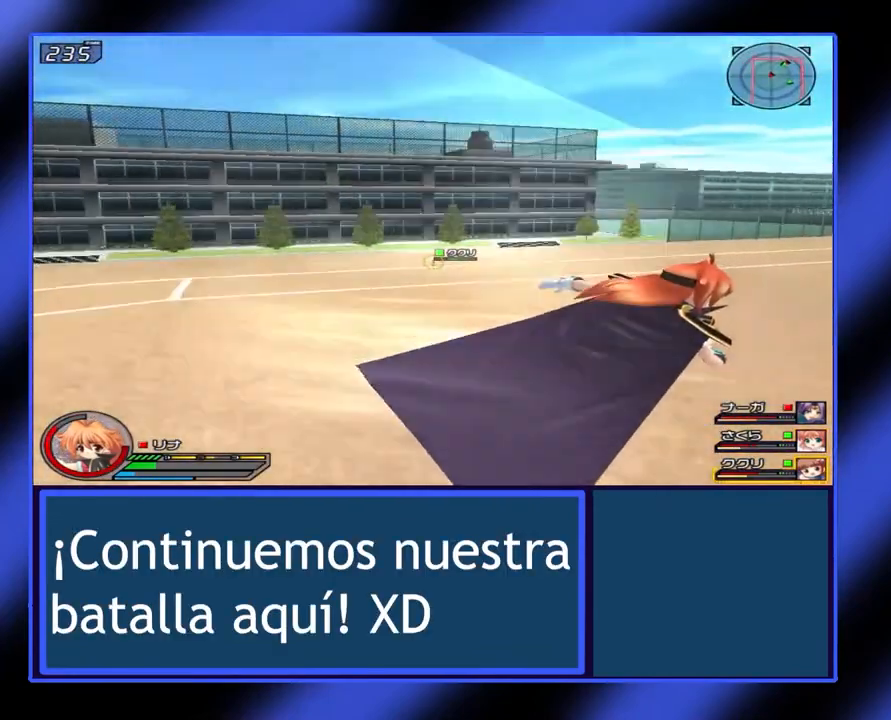
{"buttons": ["X", "L1"], "left_stick": "right", "events": []}
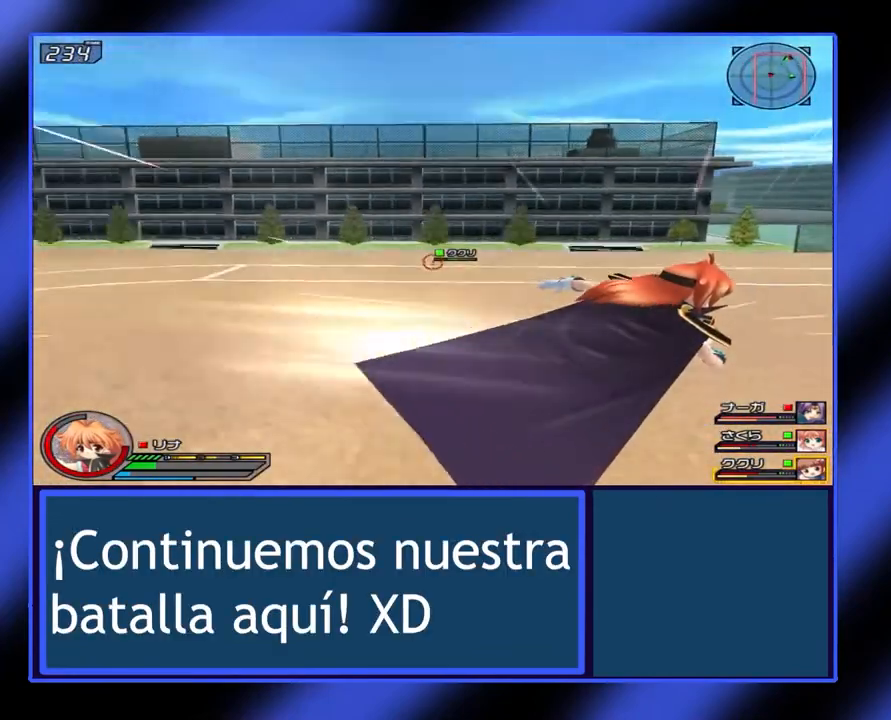
{"buttons": ["X", "L1"], "left_stick": "right", "events": []}
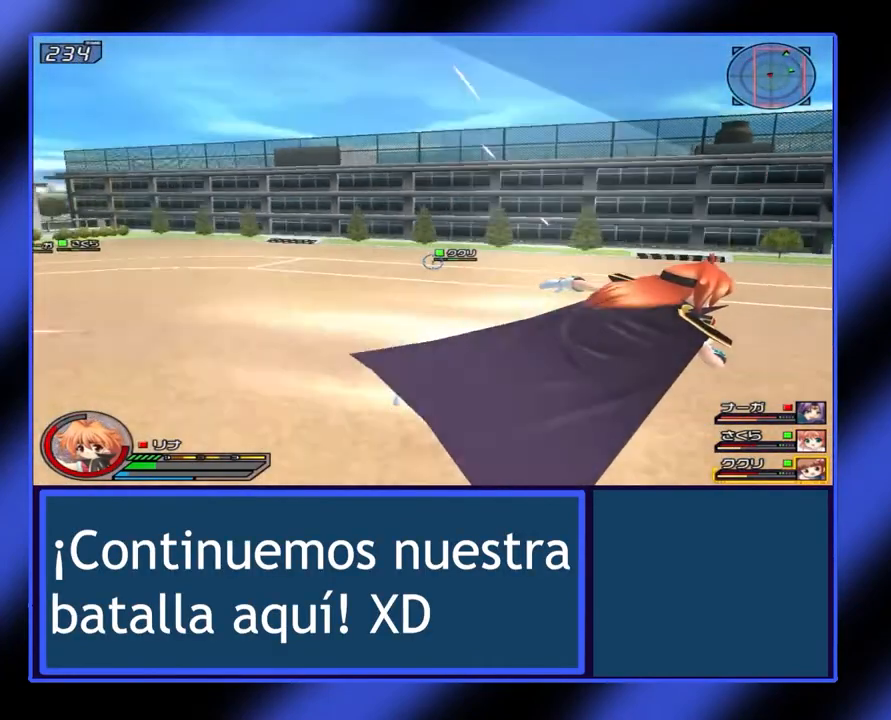
{"buttons": ["X", "L1"], "left_stick": "up-right", "events": [[267, "left_stick", "up-right"]]}
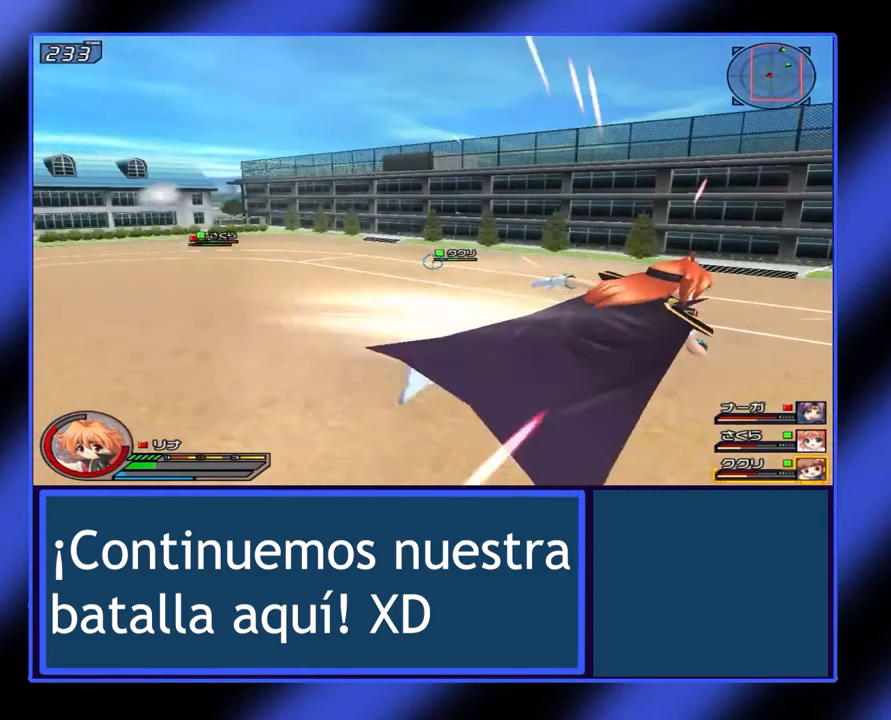
{"buttons": ["X", "L1"], "left_stick": "up", "events": [[300, "left_stick", "up"]]}
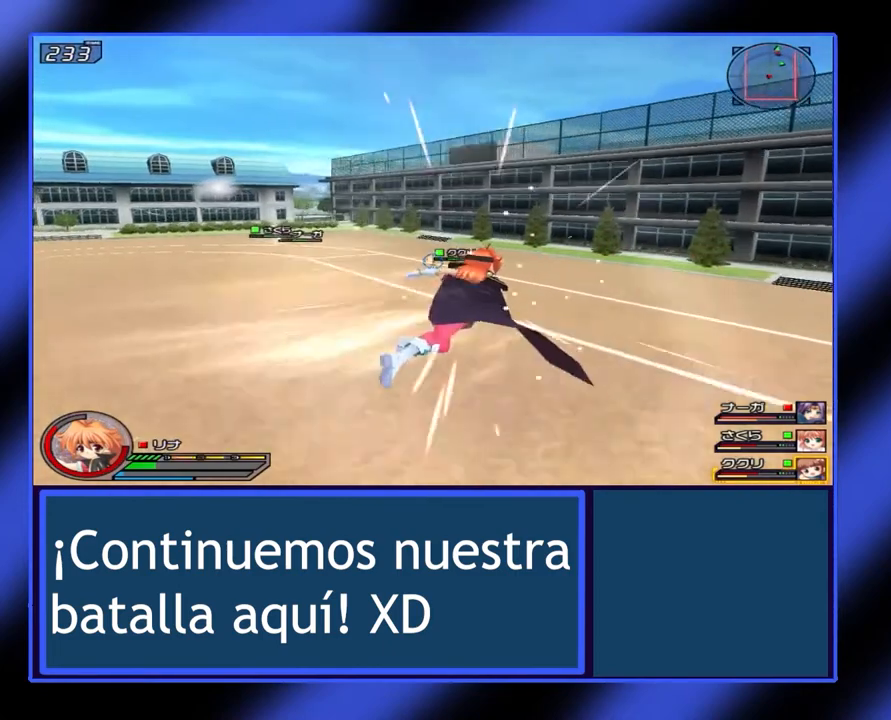
{"buttons": ["X", "L1"], "left_stick": "up", "events": []}
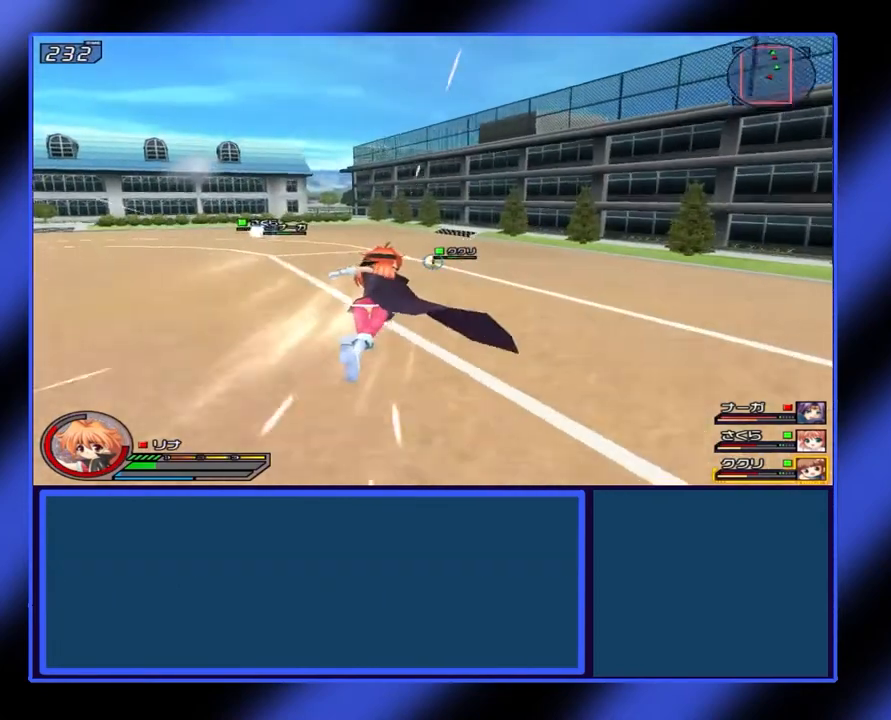
{"buttons": [], "left_stick": "center", "events": [[333, "X", "up"], [400, "L1", "up"], [433, "left_stick", "center"]]}
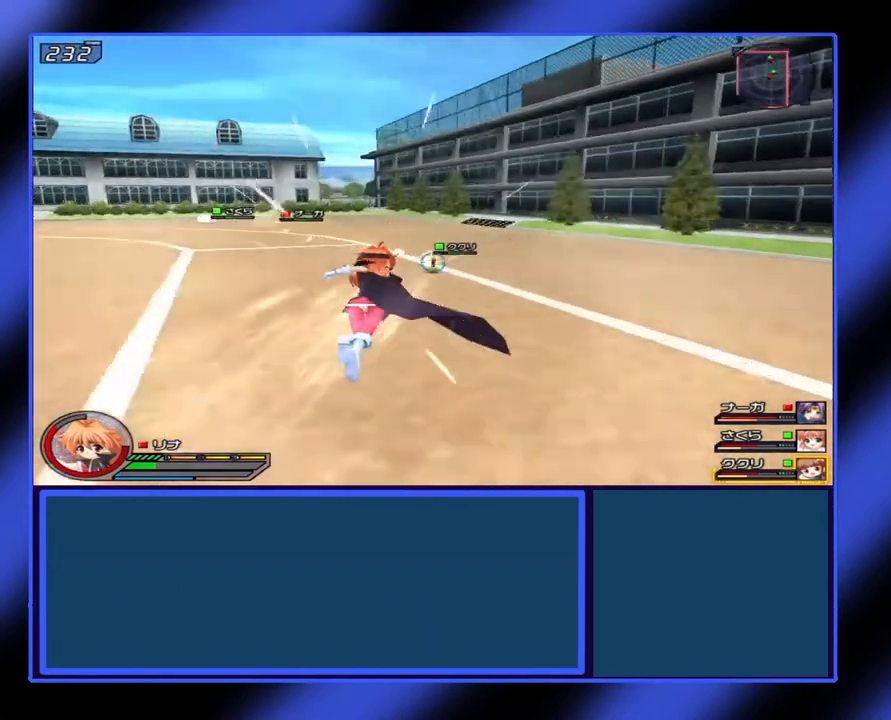
{"buttons": [], "left_stick": "center", "events": []}
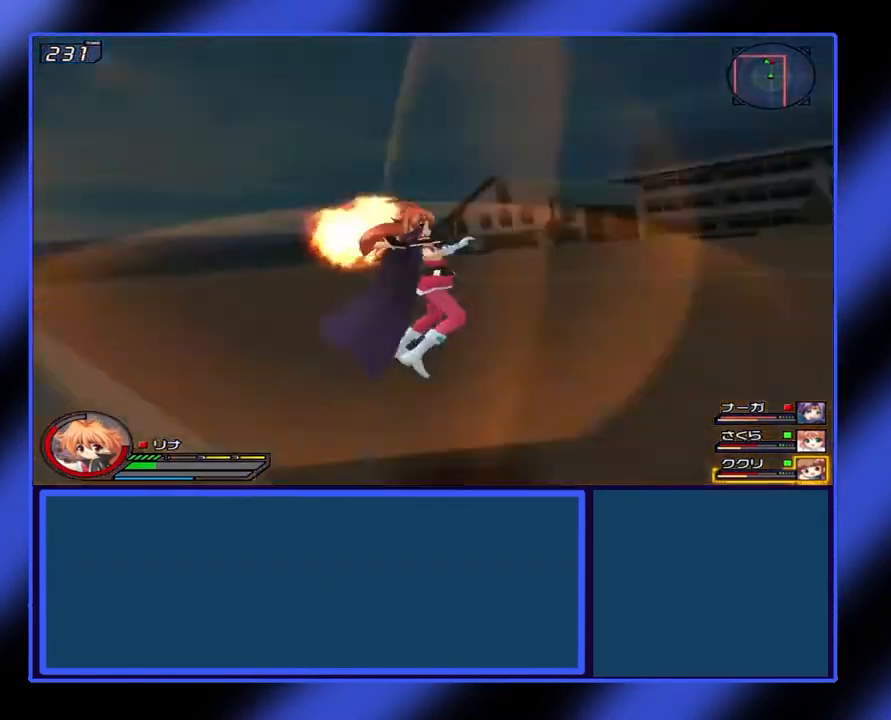
{"buttons": [], "left_stick": "center", "events": []}
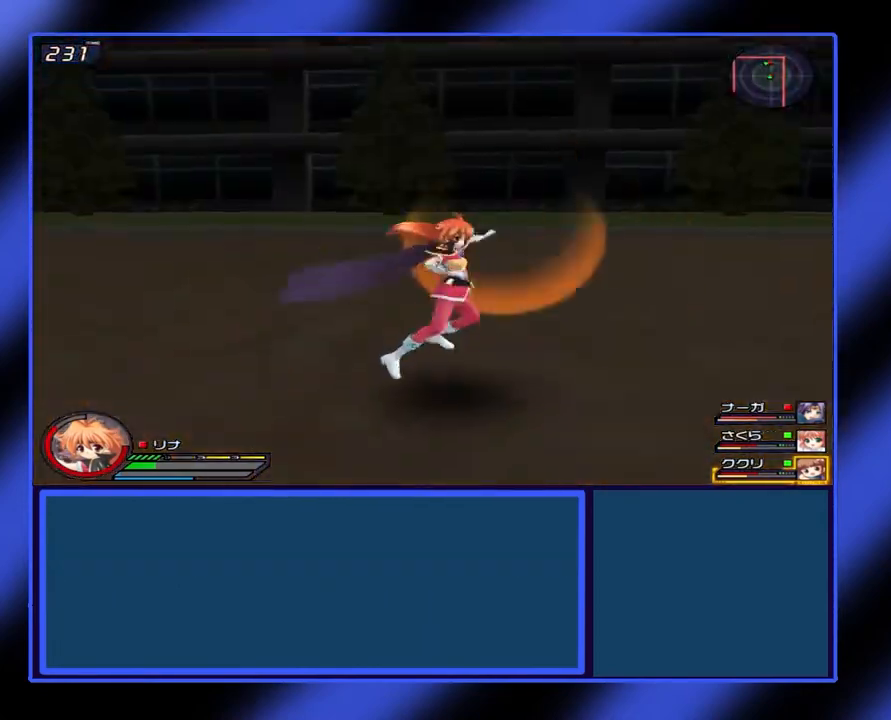
{"buttons": ["X", "L1"], "left_stick": "center", "events": [[367, "L1", "down"], [433, "X", "down"]]}
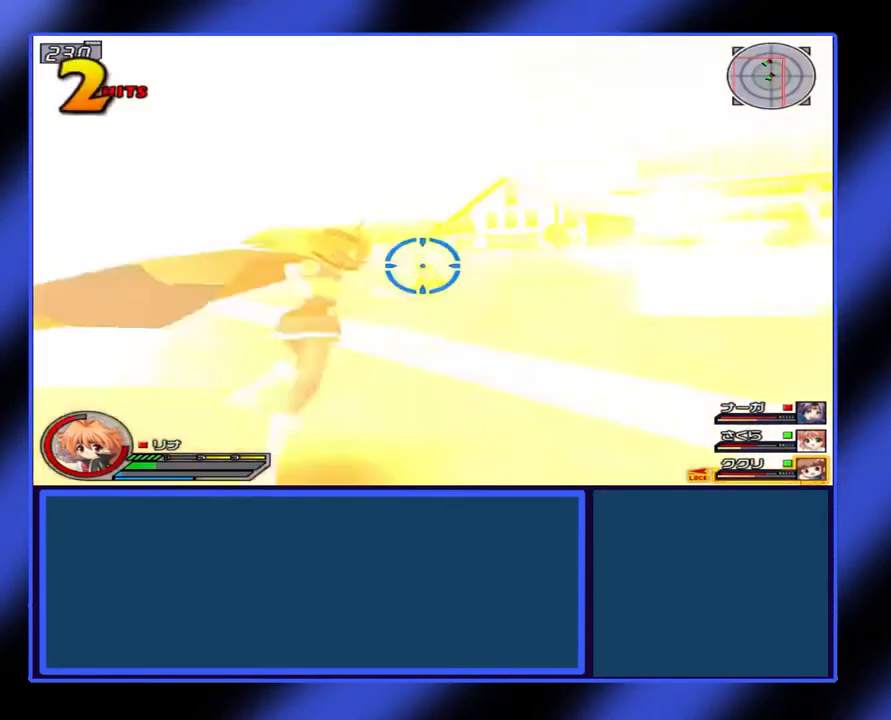
{"buttons": ["X", "L1"], "left_stick": "right", "events": [[167, "left_stick", "right"]]}
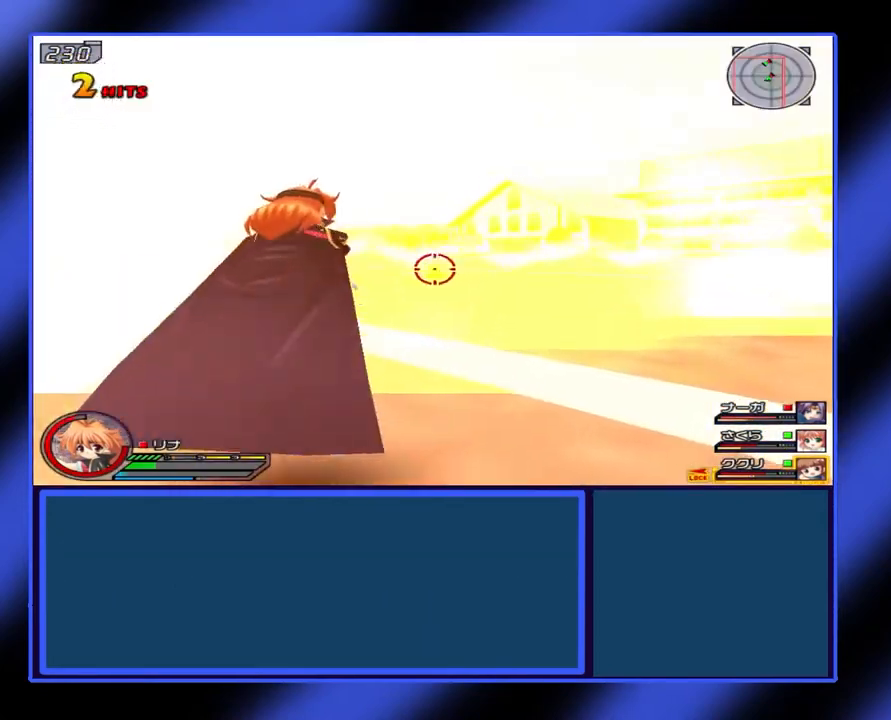
{"buttons": ["X", "L1"], "left_stick": "right", "events": []}
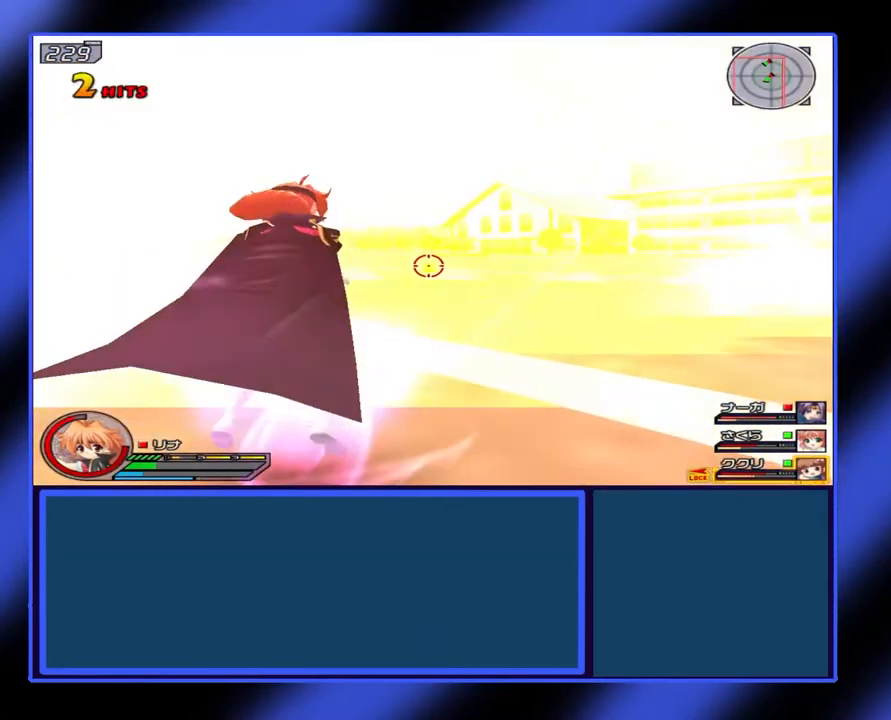
{"buttons": ["X", "L1"], "left_stick": "right", "events": []}
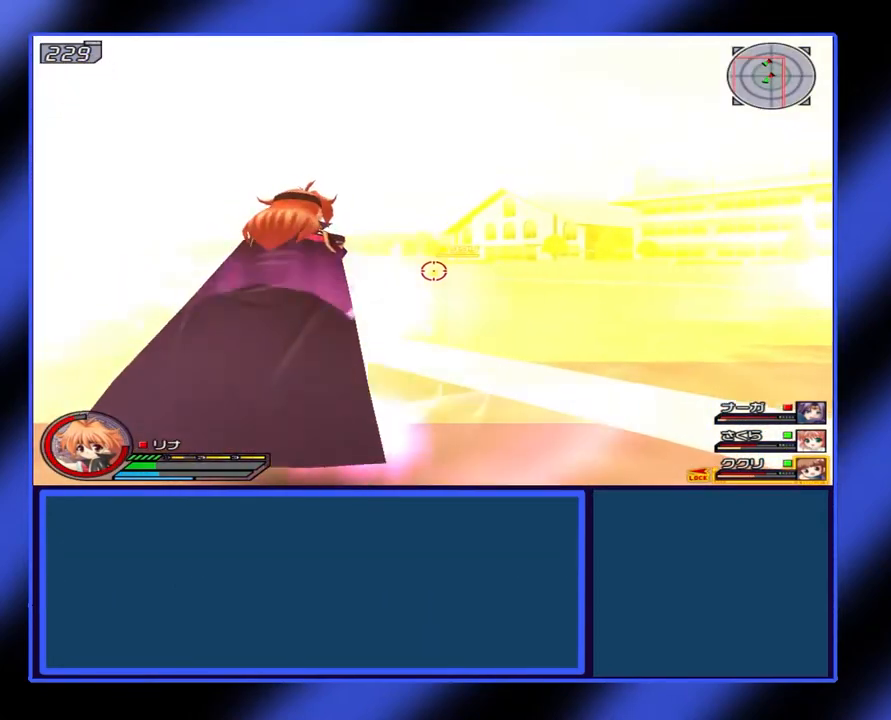
{"buttons": ["X", "L1"], "left_stick": "right", "events": []}
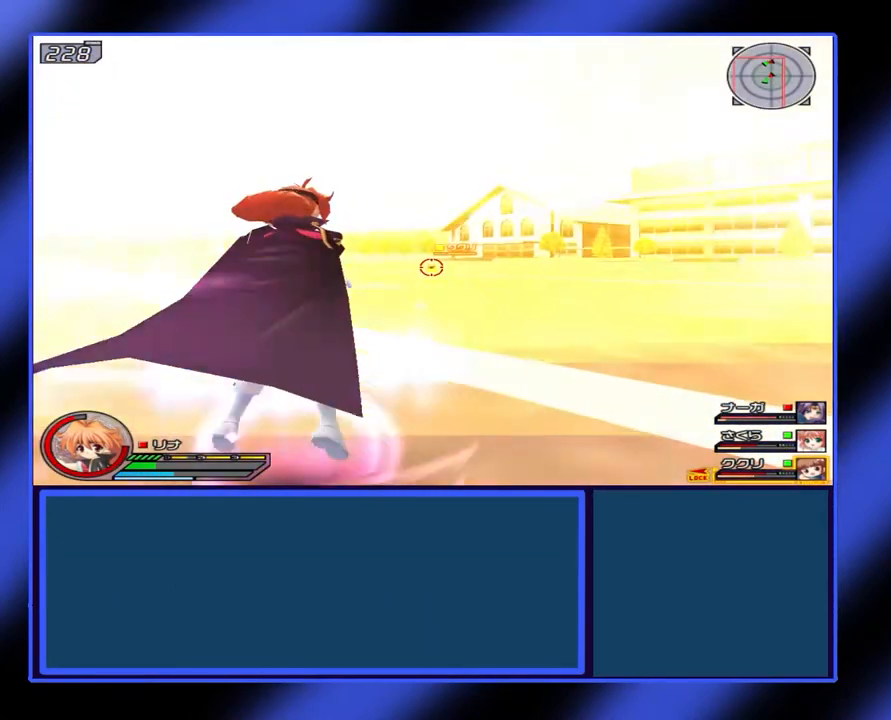
{"buttons": ["X", "L1"], "left_stick": "right", "events": []}
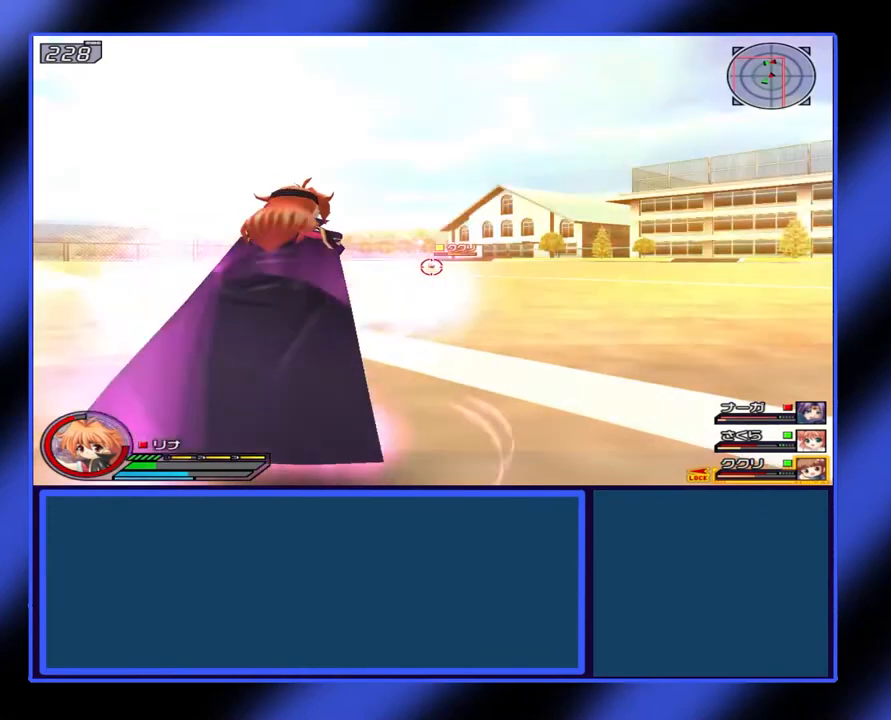
{"buttons": ["X", "L1"], "left_stick": "right", "events": []}
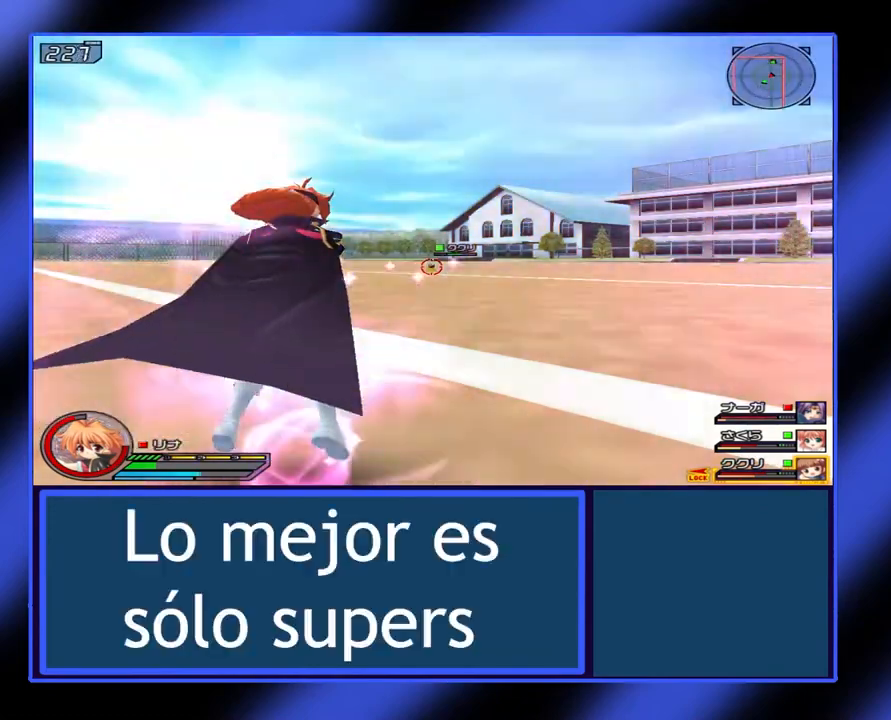
{"buttons": ["L1"], "left_stick": "center", "events": [[33, "L1", "up"], [67, "left_stick", "center"], [133, "X", "up"], [300, "L1", "down"]]}
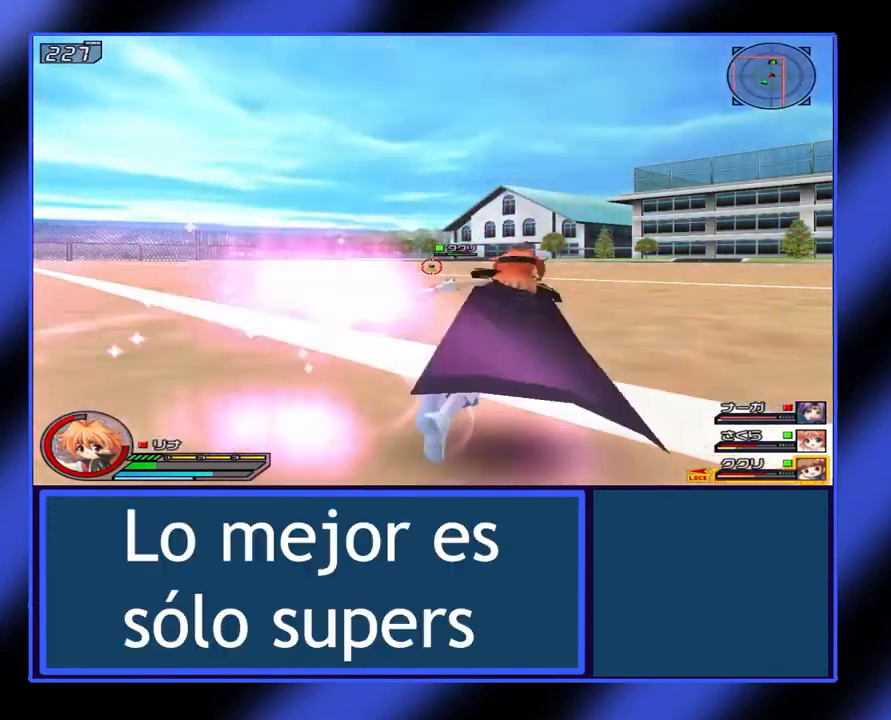
{"buttons": ["L1"], "left_stick": "right", "events": [[167, "left_stick", "right"]]}
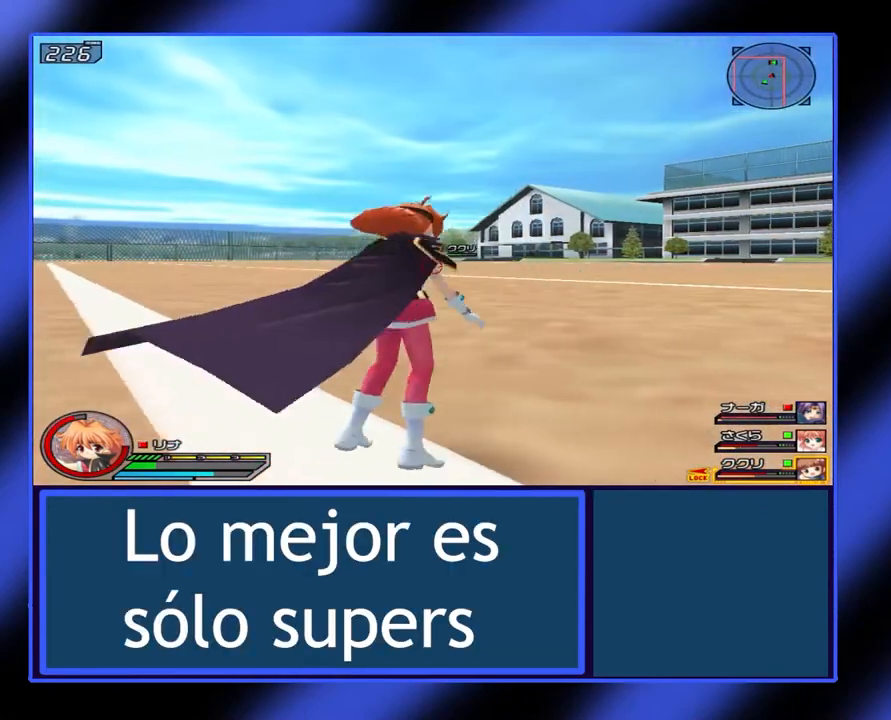
{"buttons": [], "left_stick": "right", "events": [[300, "L1", "up"]]}
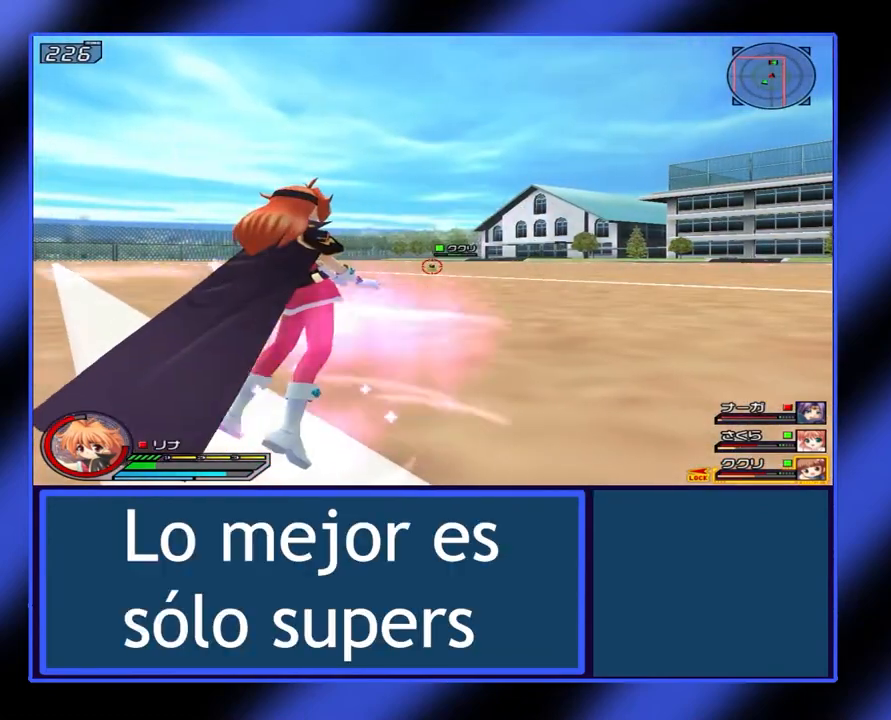
{"buttons": ["X"], "left_stick": "right", "events": [[33, "X", "down"]]}